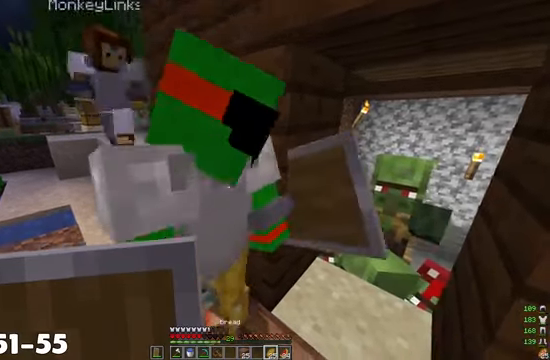
Gameplay with keyboard and mouse; each line is a JSON object with the keys and mouse buttons held at the frame after it. "events" lists presses ("down") and releases ("up") of "a", "d", "s", "w", "mouse_left" and "mouse_right" between this image and that frame as [ms after this image, input, new state], when the widget could be followed in between. "mouse_left", "mouse_right" = the "left", "right" buttons of the "mouse" list. No other keys are recorded. Fast repeated clicks can show as one long hold. Mouse movement is not recorded.
{"keys": [], "mouse": ["right"], "events": [[133, "mouse_right", "down"]]}
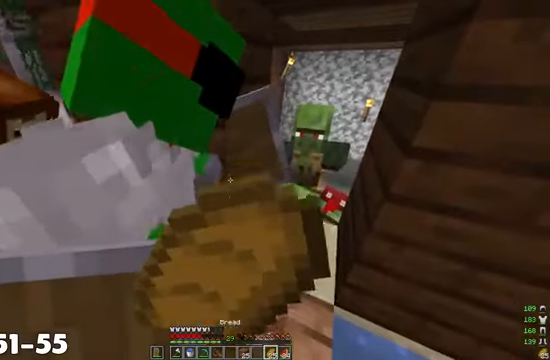
{"keys": [], "mouse": ["right"], "events": []}
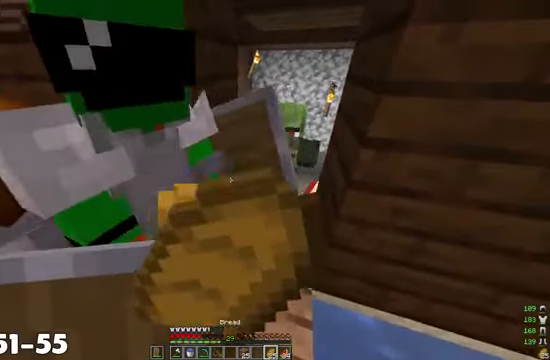
{"keys": [], "mouse": ["right"], "events": []}
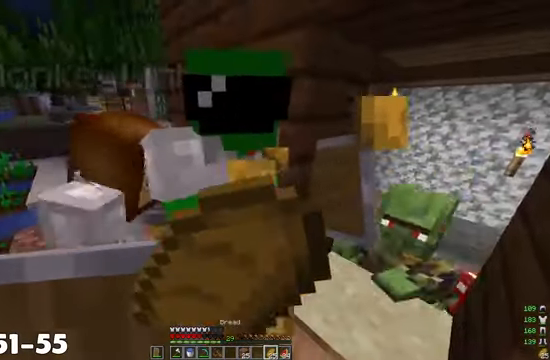
{"keys": [], "mouse": ["right"], "events": []}
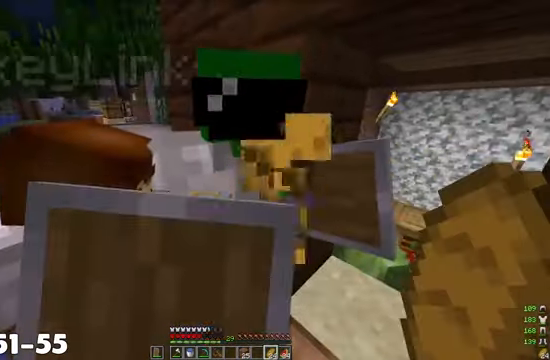
{"keys": [], "mouse": ["right"], "events": []}
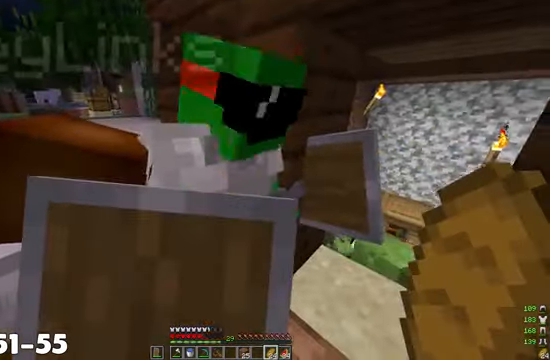
{"keys": [], "mouse": ["right"], "events": []}
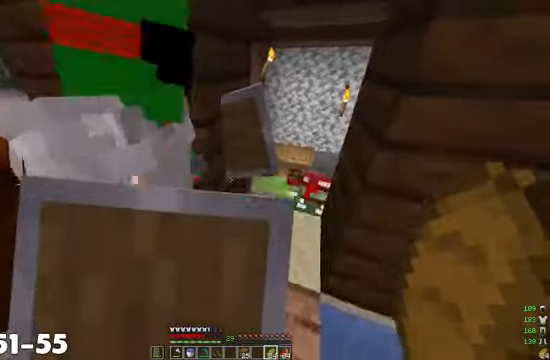
{"keys": [], "mouse": ["right"], "events": []}
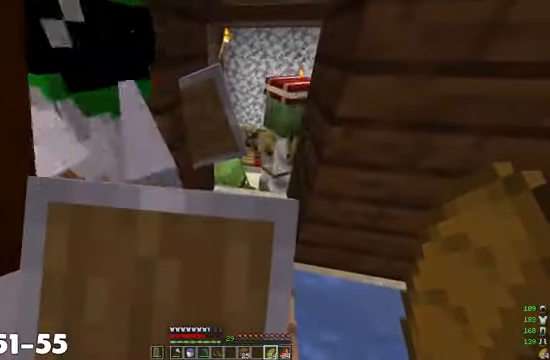
{"keys": [], "mouse": [], "events": [[400, "mouse_right", "up"]]}
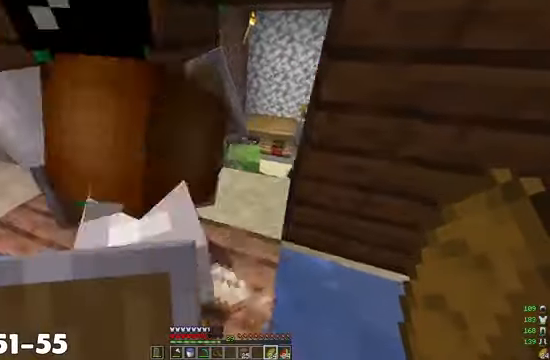
{"keys": [], "mouse": [], "events": []}
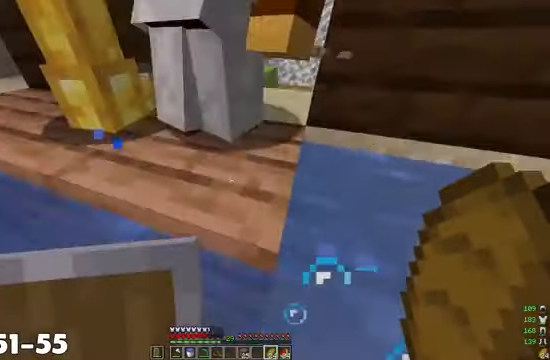
{"keys": [], "mouse": [], "events": []}
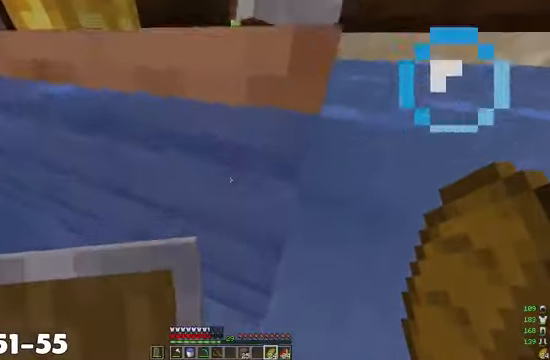
{"keys": [], "mouse": [], "events": []}
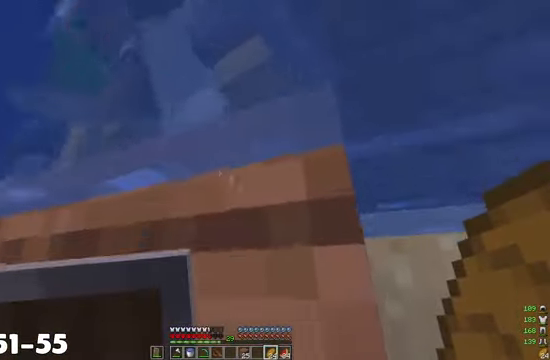
{"keys": [], "mouse": [], "events": []}
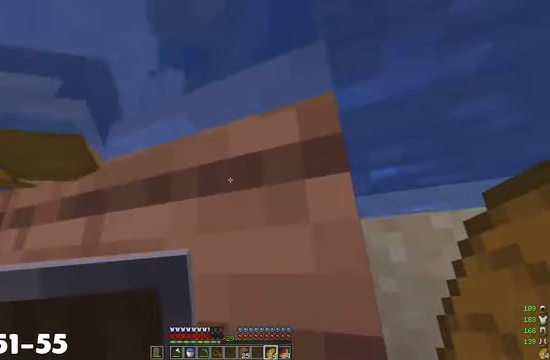
{"keys": [], "mouse": [], "events": []}
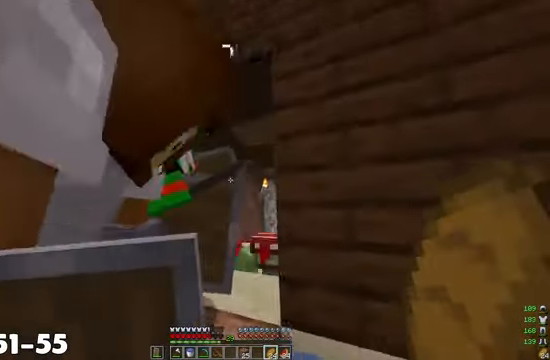
{"keys": ["w"], "mouse": [], "events": [[33, "w", "down"]]}
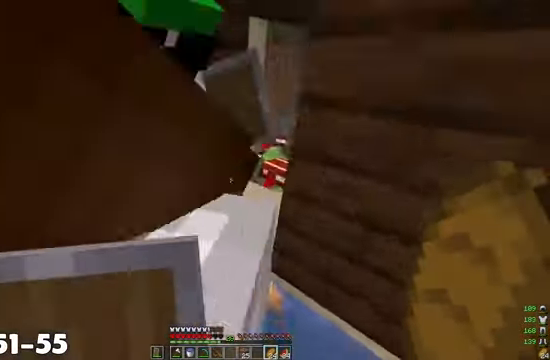
{"keys": ["a"], "mouse": [], "events": [[100, "a", "down"], [100, "w", "up"], [333, "a", "up"], [500, "a", "down"]]}
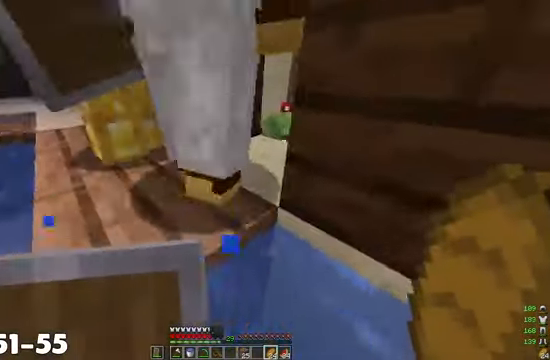
{"keys": ["a", "w"], "mouse": [], "events": [[333, "w", "down"]]}
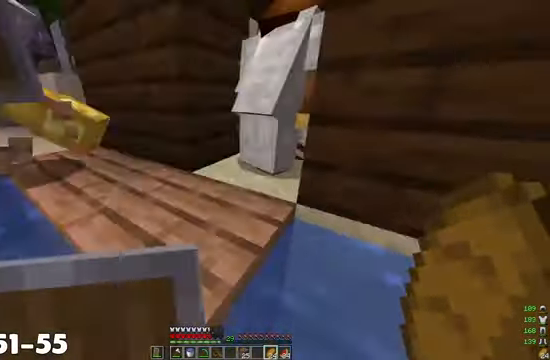
{"keys": ["a", "w"], "mouse": [], "events": [[200, "a", "up"], [400, "a", "down"]]}
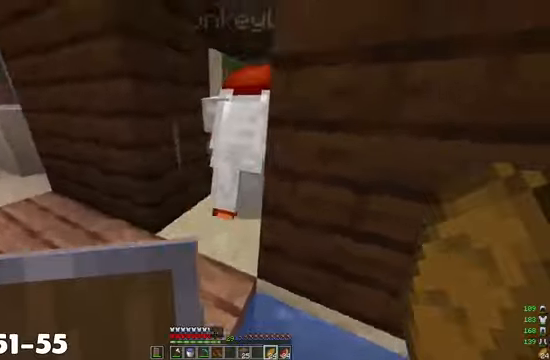
{"keys": [], "mouse": [], "events": [[300, "a", "up"], [334, "w", "up"]]}
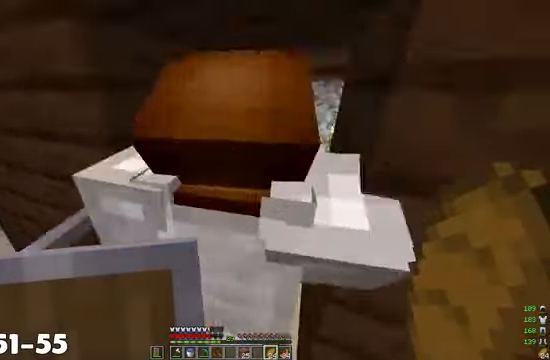
{"keys": [], "mouse": [], "events": []}
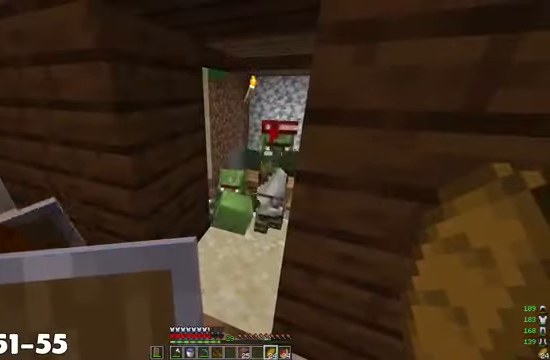
{"keys": [], "mouse": [], "events": []}
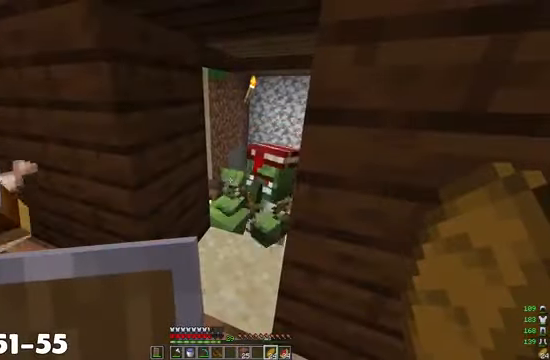
{"keys": [], "mouse": [], "events": []}
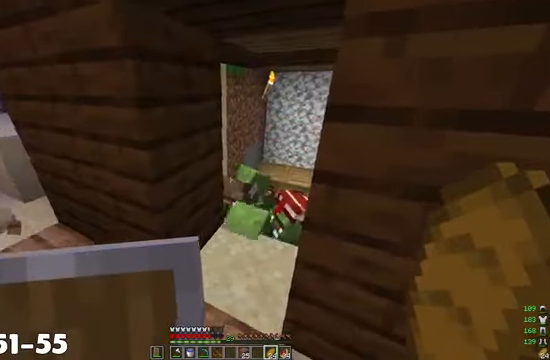
{"keys": [], "mouse": [], "events": []}
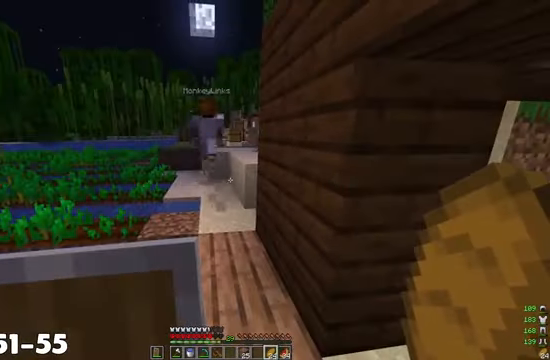
{"keys": [], "mouse": [], "events": []}
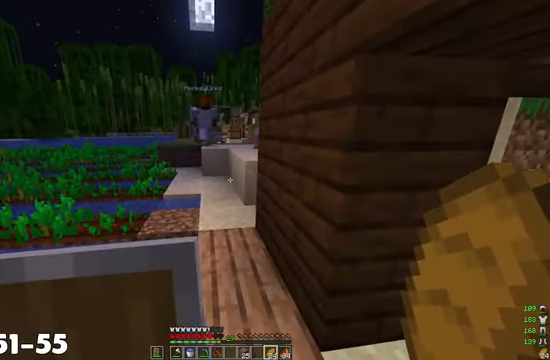
{"keys": [], "mouse": [], "events": []}
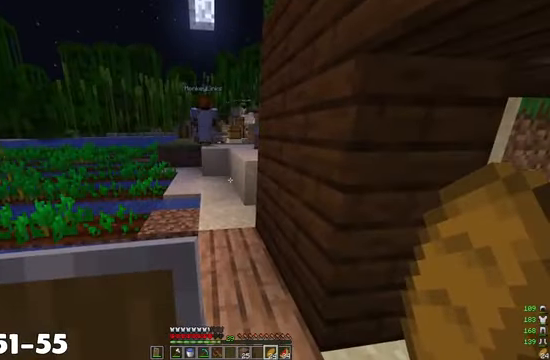
{"keys": [], "mouse": [], "events": []}
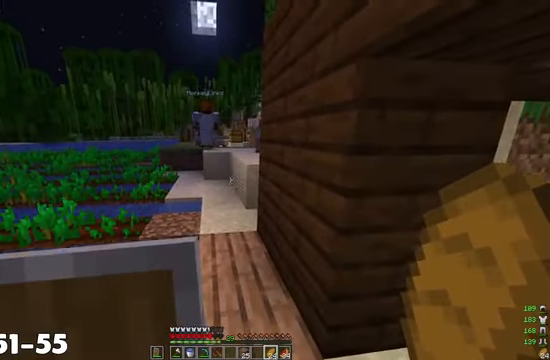
{"keys": [], "mouse": [], "events": []}
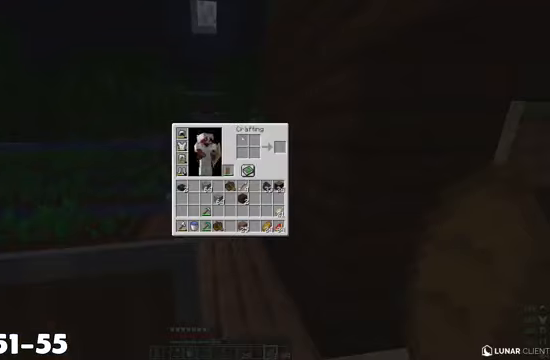
{"keys": ["w"], "mouse": [], "events": [[200, "w", "down"]]}
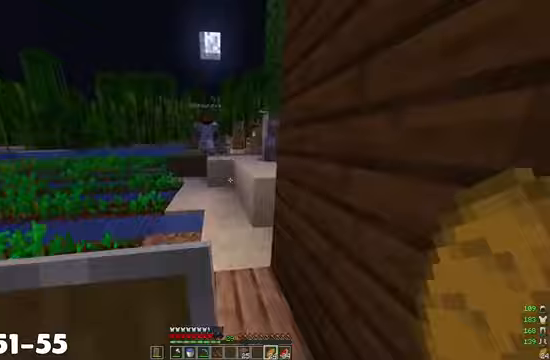
{"keys": ["w"], "mouse": [], "events": []}
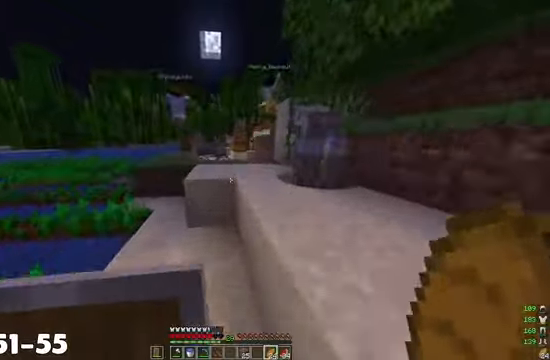
{"keys": ["w"], "mouse": [], "events": []}
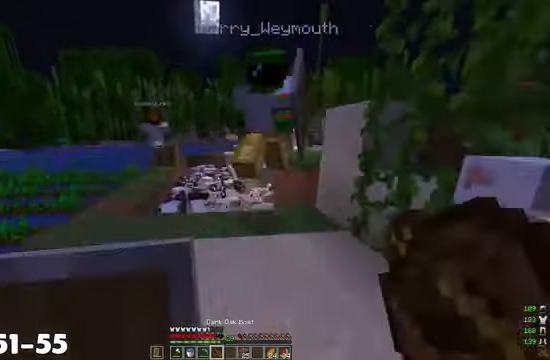
{"keys": ["a", "w"], "mouse": [], "events": [[200, "a", "down"]]}
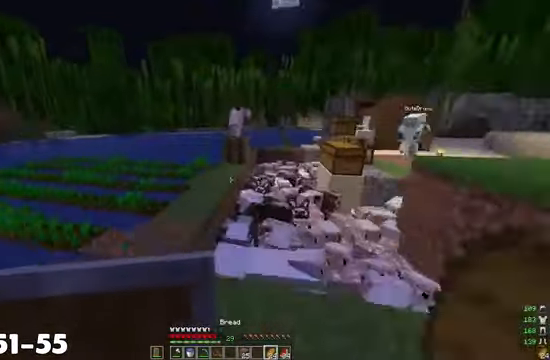
{"keys": ["w"], "mouse": ["right"], "events": [[67, "mouse_right", "down"], [267, "a", "up"]]}